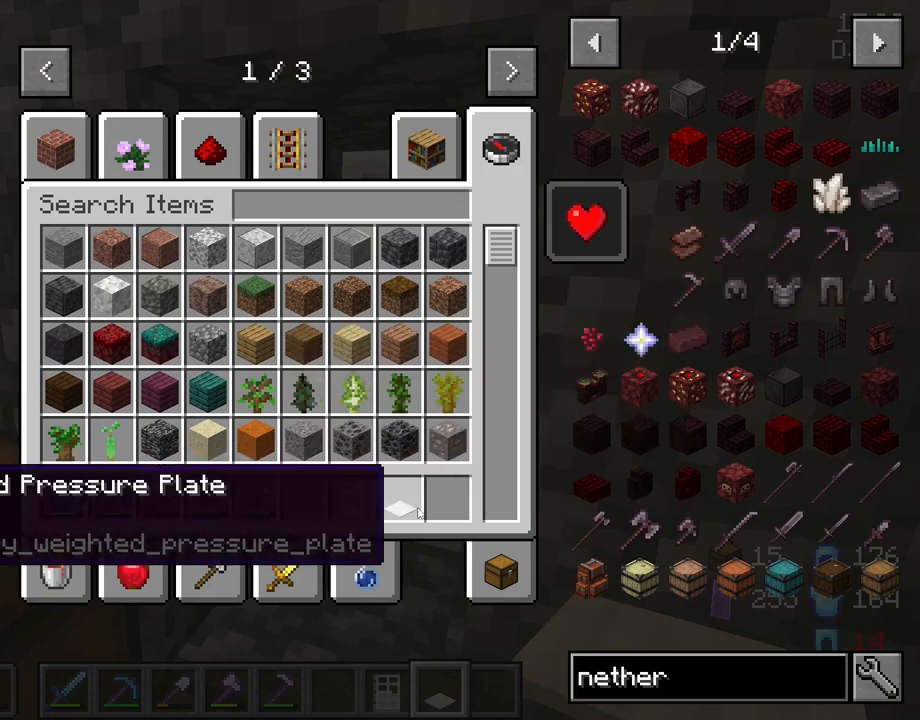
Gameplay with keyboard and mouse; each line is a JSON object with the keys and mouse buttons held at the frame after it. "events" lists presses ("down") and releases ("up") of "1", "2", "3", "4", "5", "a", "alt", "c", "caps_lock", "ctrl", "d", "e", "f", "g", "q", "r", "s", "shift", "space", "t", "tab", "v", "w", "x", "z", "mouse_left", "mouse_wheel" and "mouse_right" between this image and that frame as [ms after this image, input, new state], when the widget could be followed in between. "mouse_left", "mouse_wheel", "mouse_right" = the "left", "wheel", "right" buttons of the "mouse" list. No other keys are recorded. Fast repeated clicks can show as one long hold. "wheel" means that the mouse wheel is clicked or scrolled. "mouse_move" is the direction in which the mouse moves at that frame (one of eight, or "still"), when it could be read.
{"keys": ["shift"], "mouse": [], "mouse_move": "still", "events": [[100, "mouse_left", "up"], [233, "mouse_left", "down"], [383, "mouse_left", "up"]]}
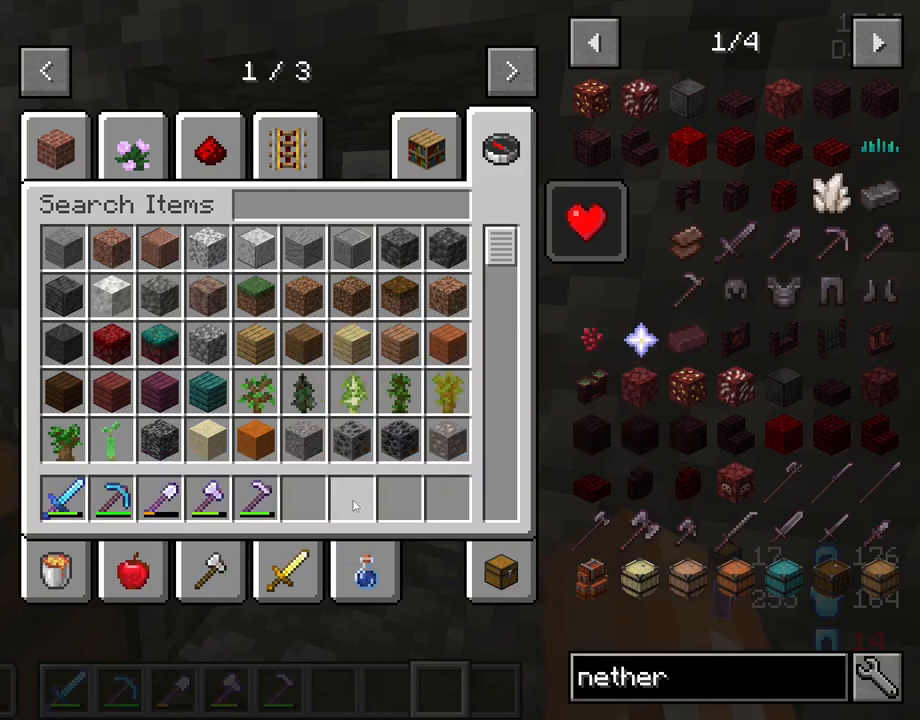
{"keys": [], "mouse": [], "mouse_move": "up-left", "events": [[67, "shift", "up"]]}
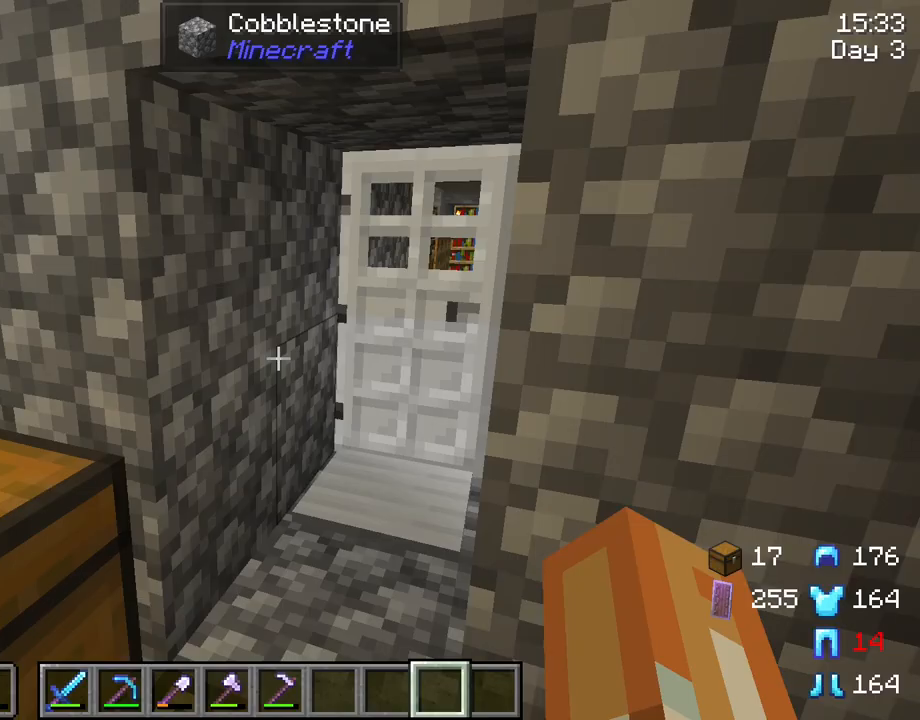
{"keys": [], "mouse": [], "mouse_move": "still", "events": []}
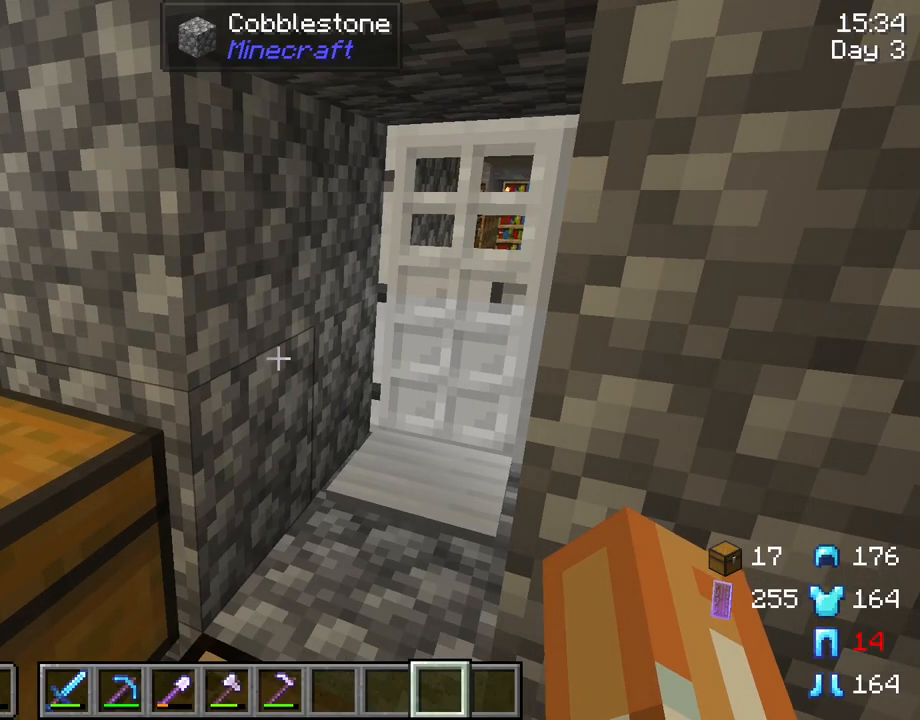
{"keys": [], "mouse": [], "mouse_move": "still", "events": []}
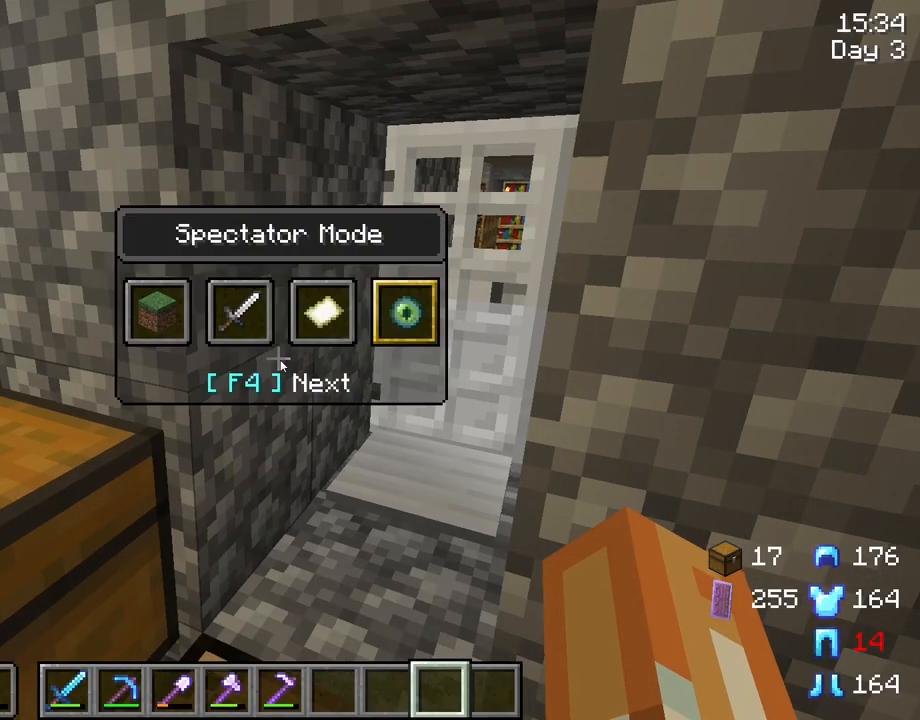
{"keys": [], "mouse": [], "mouse_move": "still", "events": []}
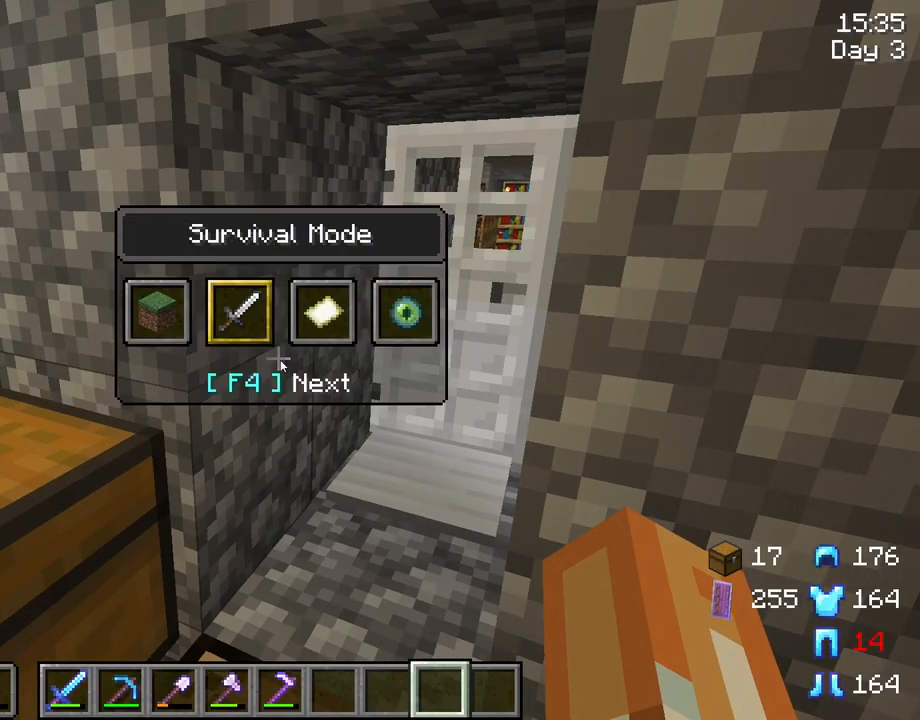
{"keys": [], "mouse": [], "mouse_move": "left", "events": []}
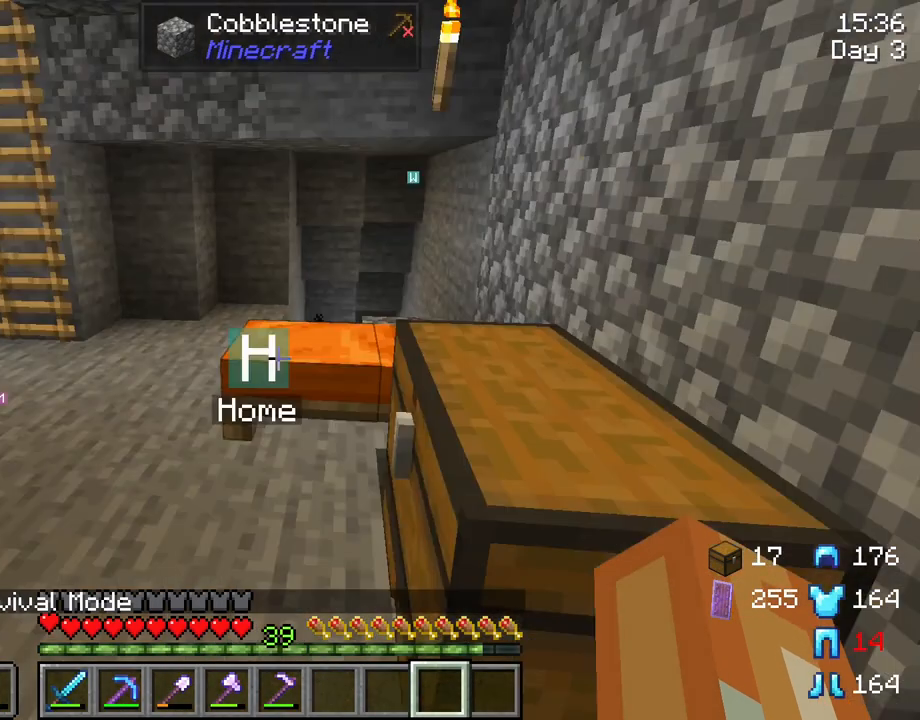
{"keys": [], "mouse": [], "mouse_move": "still", "events": []}
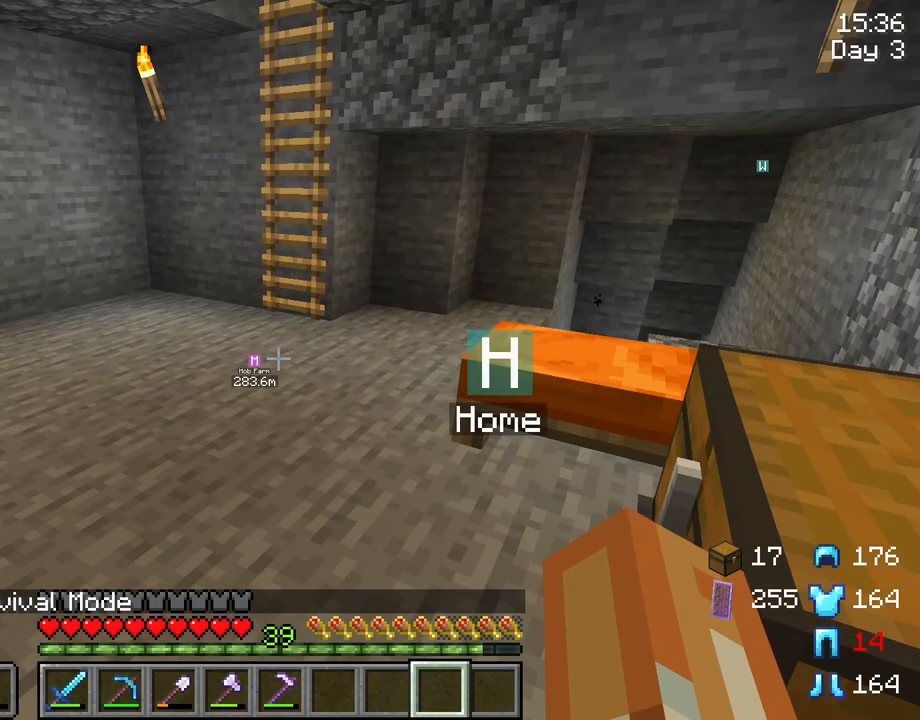
{"keys": ["a", "w"], "mouse": [], "mouse_move": "still", "events": [[67, "w", "down"], [450, "a", "down"]]}
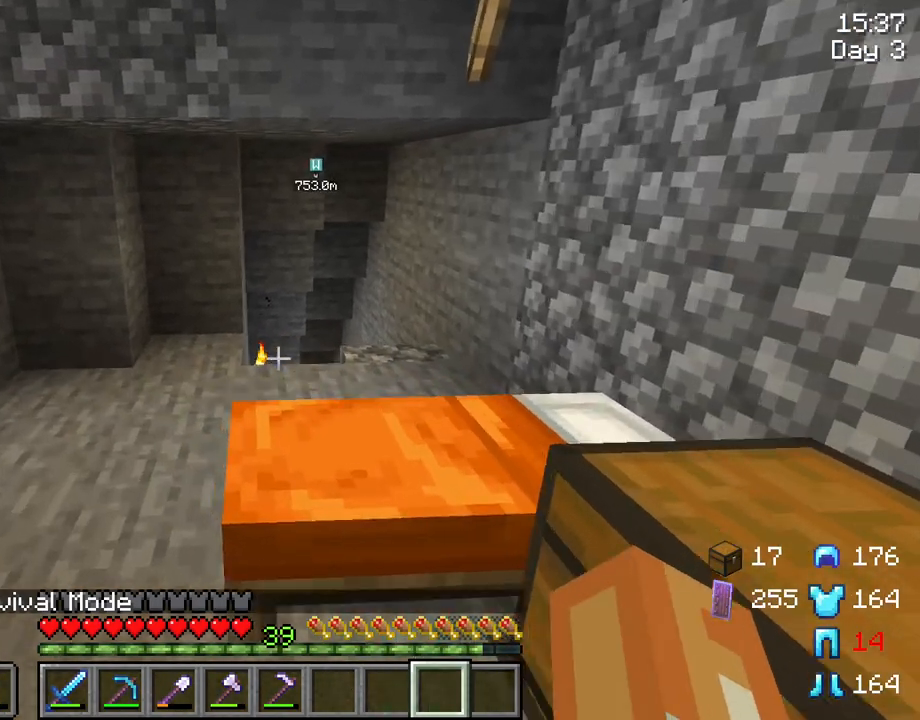
{"keys": ["w"], "mouse": [], "mouse_move": "still", "events": [[83, "a", "up"]]}
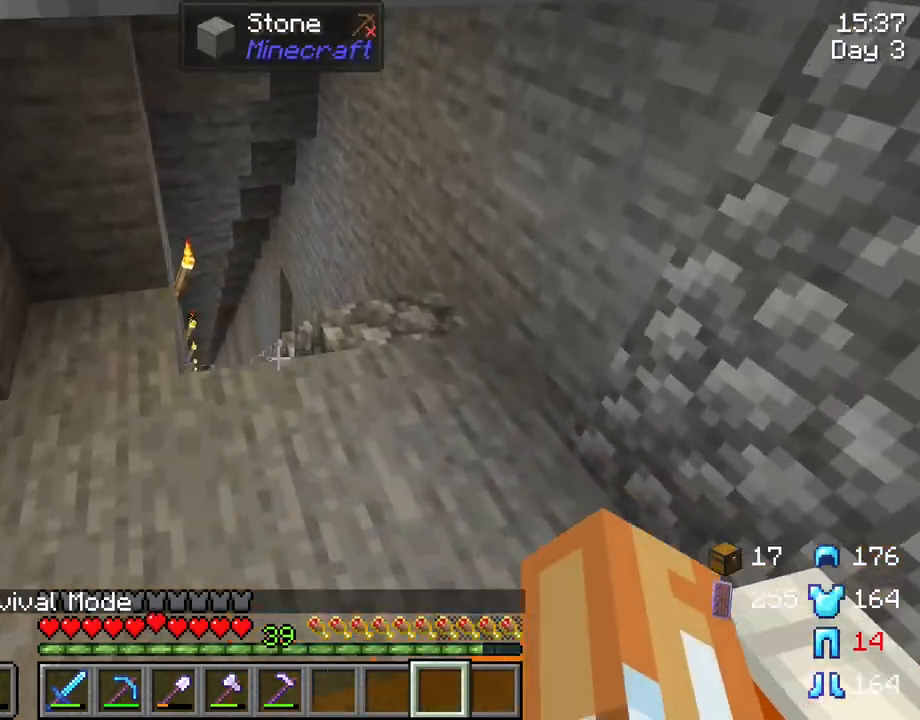
{"keys": [], "mouse": [], "mouse_move": "still", "events": [[383, "w", "up"]]}
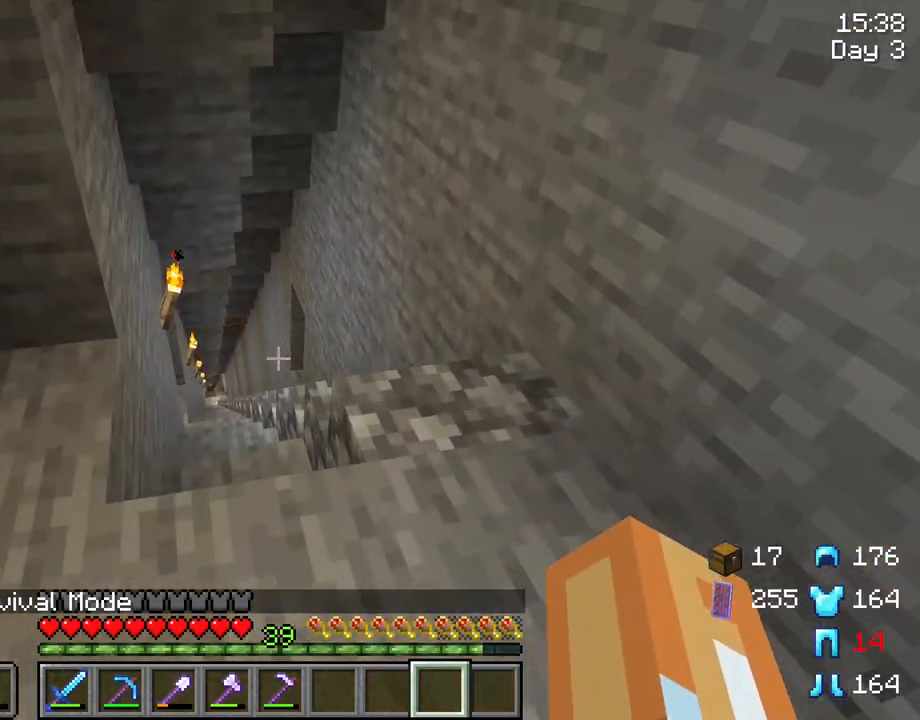
{"keys": ["tab"], "mouse": [], "mouse_move": "still", "events": [[67, "tab", "down"]]}
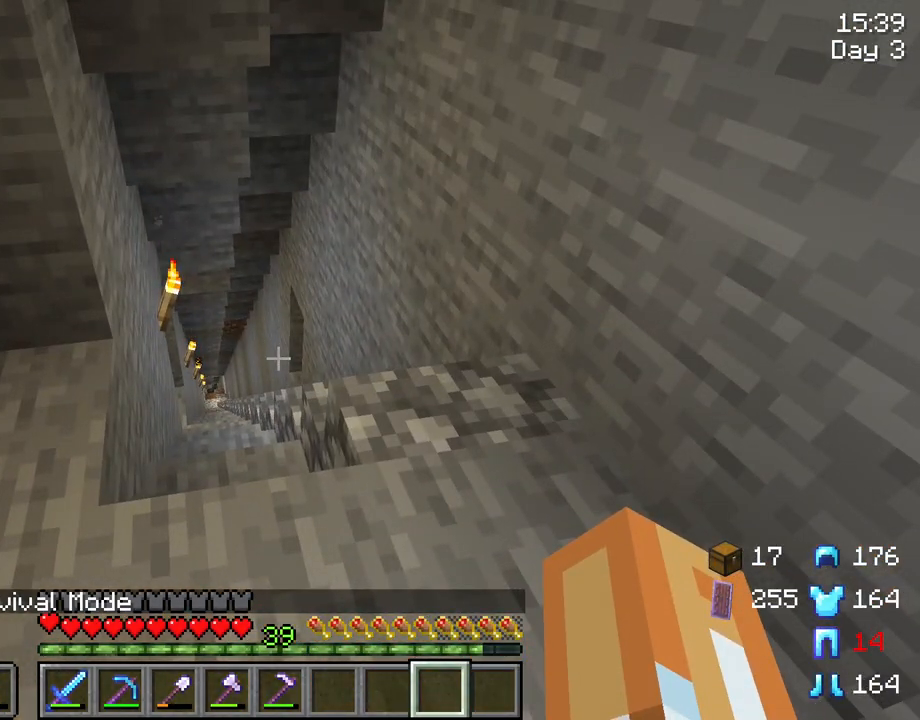
{"keys": ["tab"], "mouse": [], "mouse_move": "still", "events": []}
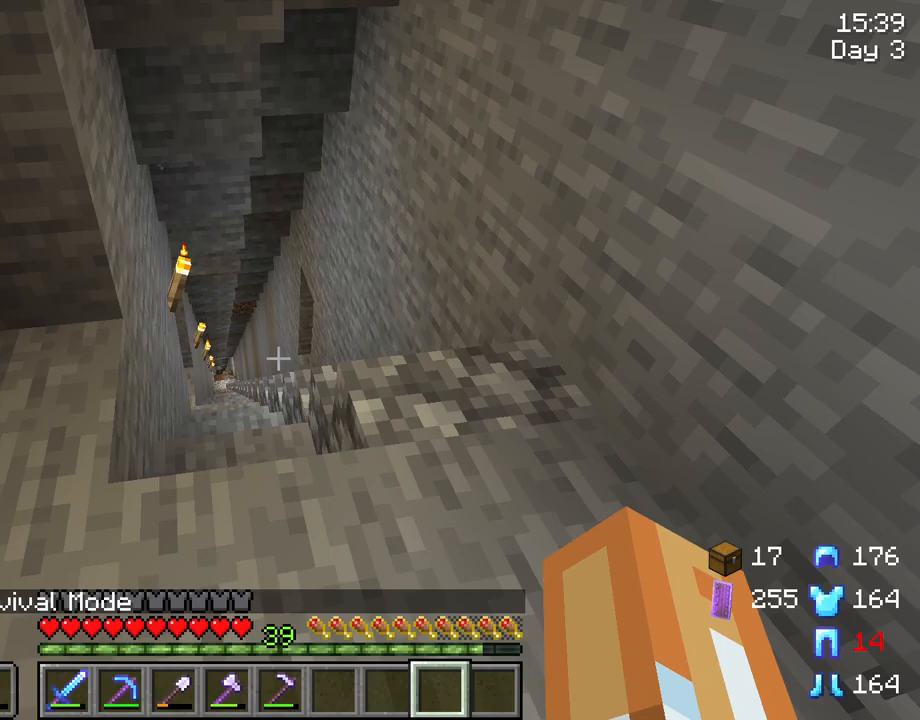
{"keys": [], "mouse": [], "mouse_move": "still", "events": [[467, "tab", "up"]]}
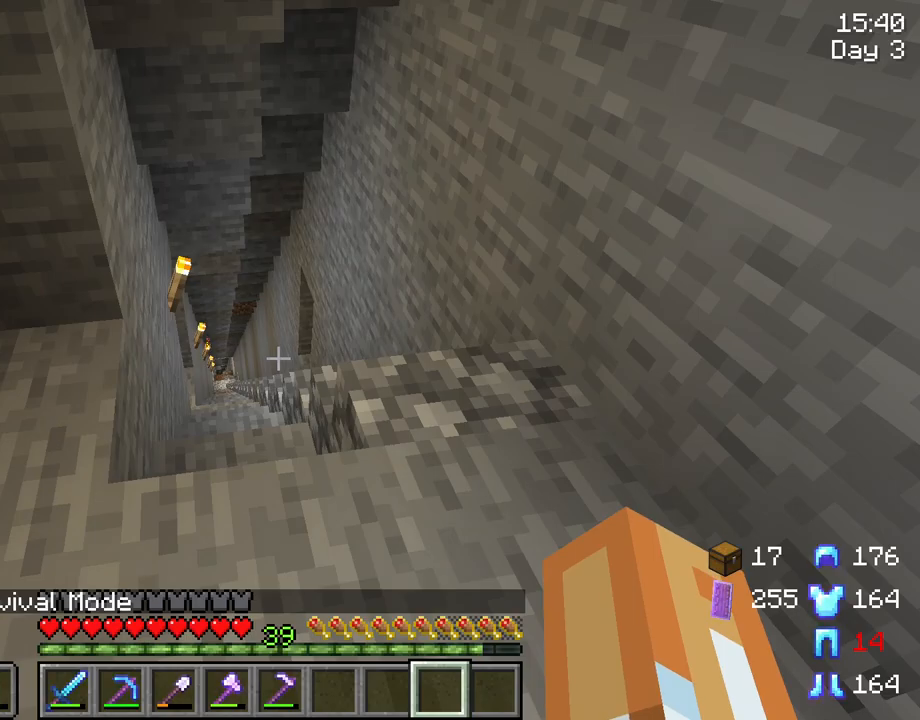
{"keys": ["d"], "mouse": [], "mouse_move": "left", "events": [[200, "d", "down"]]}
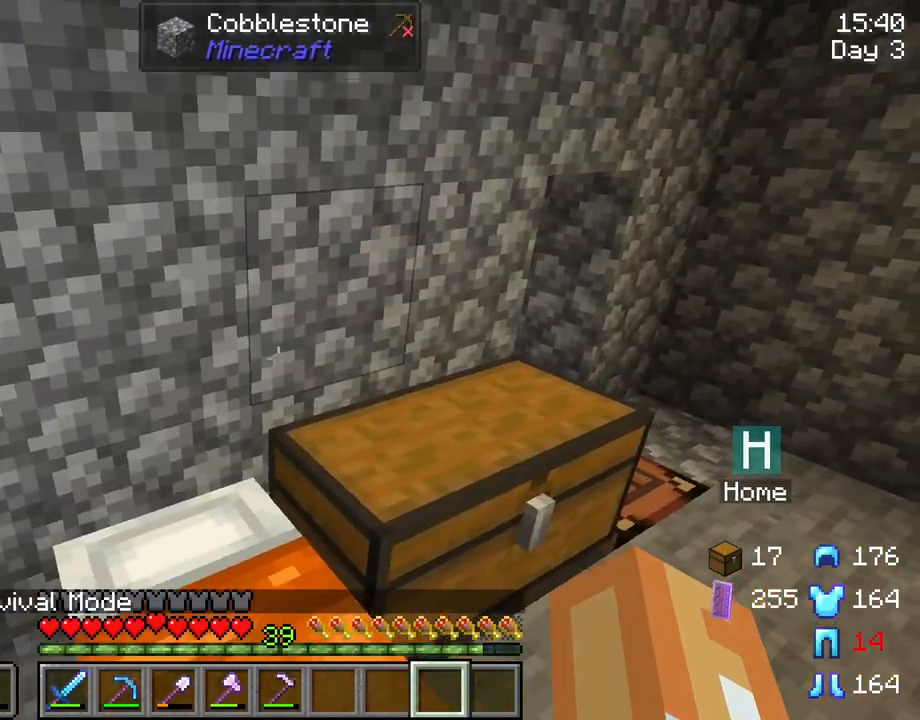
{"keys": ["d"], "mouse": [], "mouse_move": "still", "events": []}
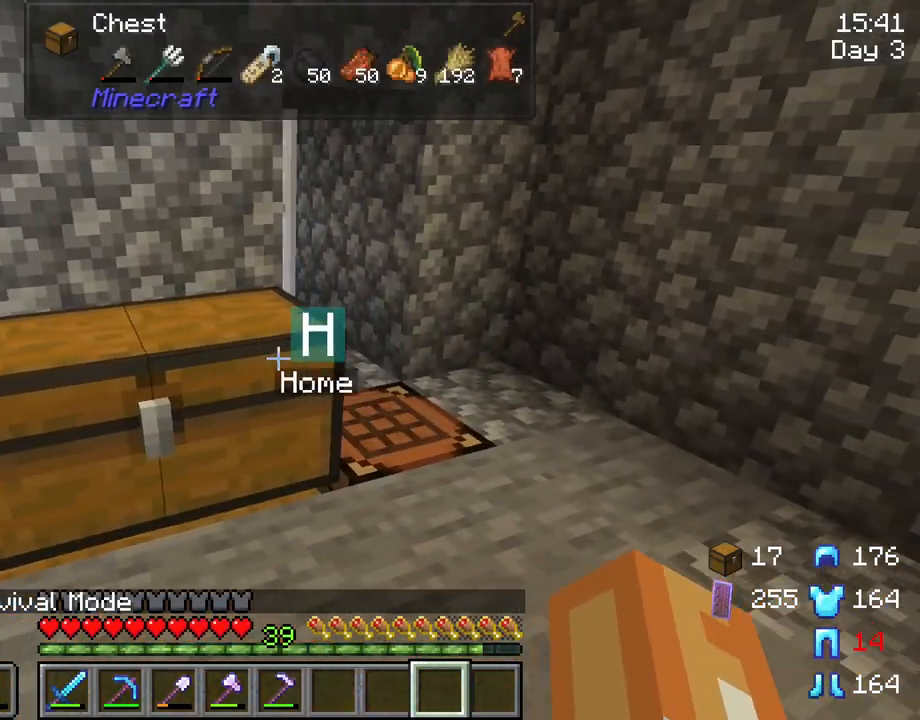
{"keys": [], "mouse": ["wheel"], "mouse_move": "still", "events": [[383, "d", "up"], [467, "mouse_wheel", "down"]]}
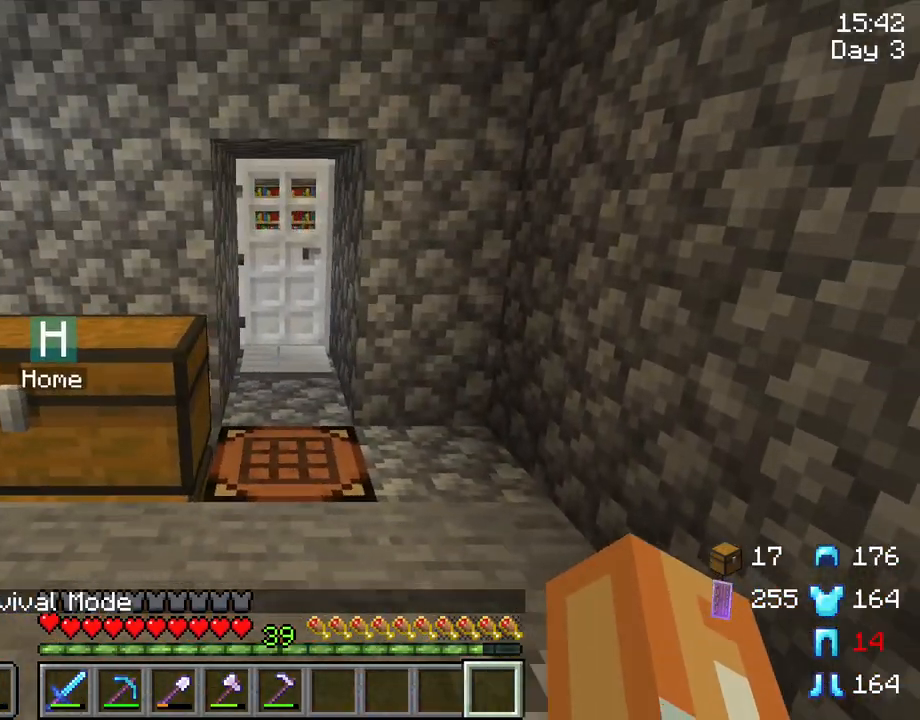
{"keys": ["w"], "mouse": [], "mouse_move": "still", "events": [[17, "mouse_wheel", "up"], [17, "w", "down"], [200, "mouse_wheel", "down"], [250, "d", "down"], [250, "mouse_wheel", "up"], [350, "d", "up"]]}
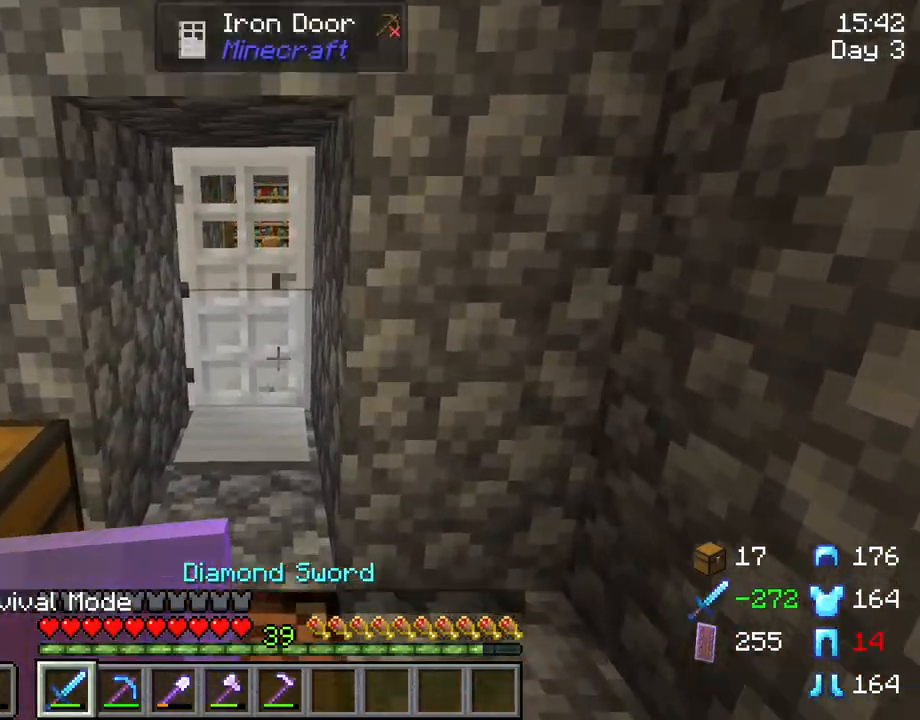
{"keys": ["w"], "mouse": [], "mouse_move": "still", "events": [[217, "a", "down"], [317, "a", "up"]]}
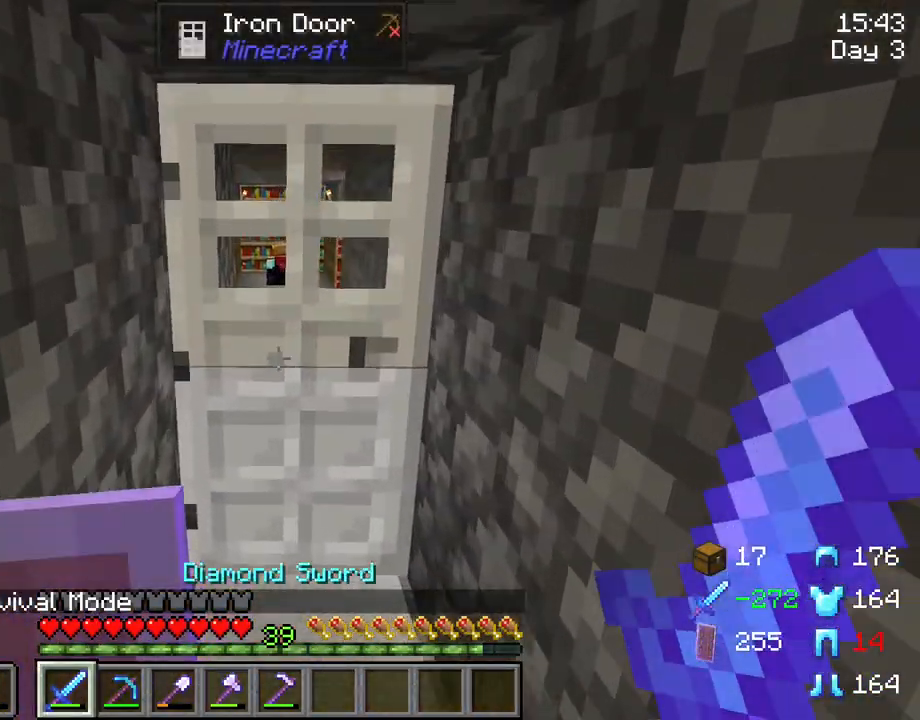
{"keys": ["w"], "mouse": [], "mouse_move": "still", "events": [[50, "d", "down"], [283, "d", "up"]]}
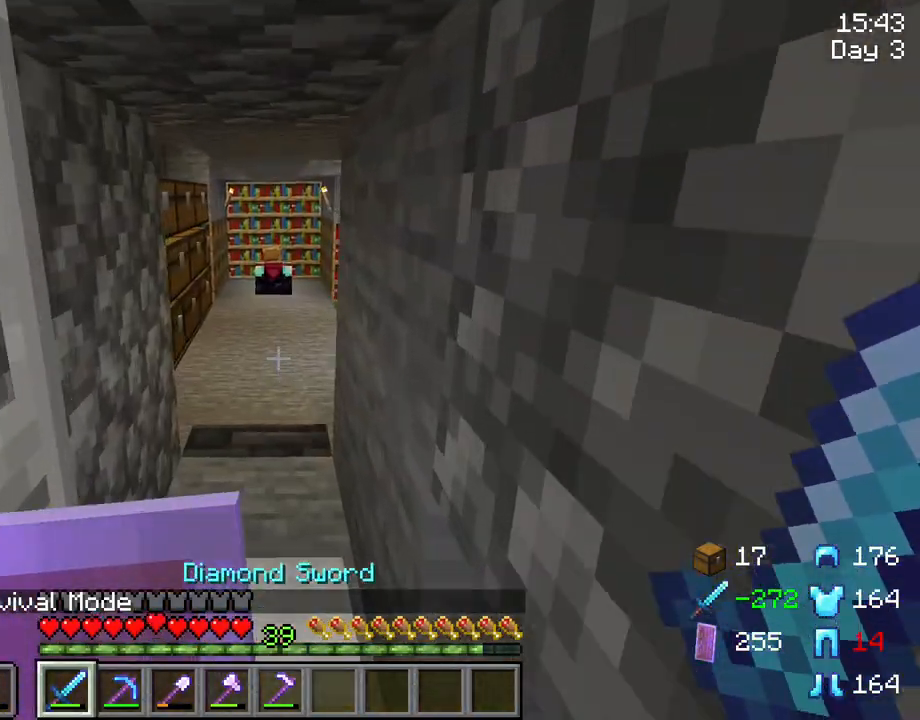
{"keys": ["w"], "mouse": [], "mouse_move": "still", "events": []}
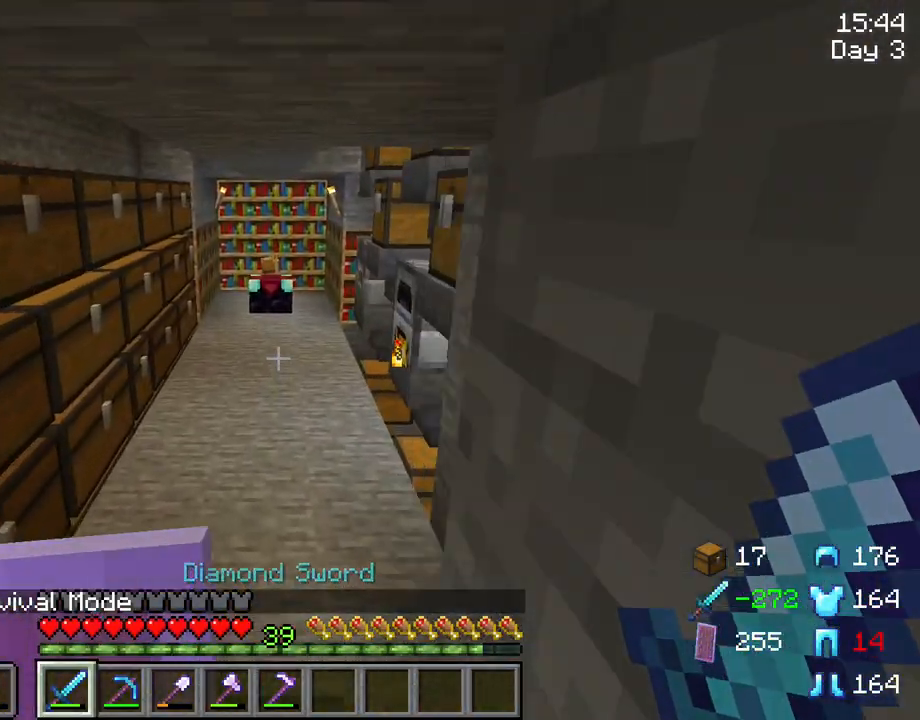
{"keys": ["w"], "mouse": [], "mouse_move": "still", "events": []}
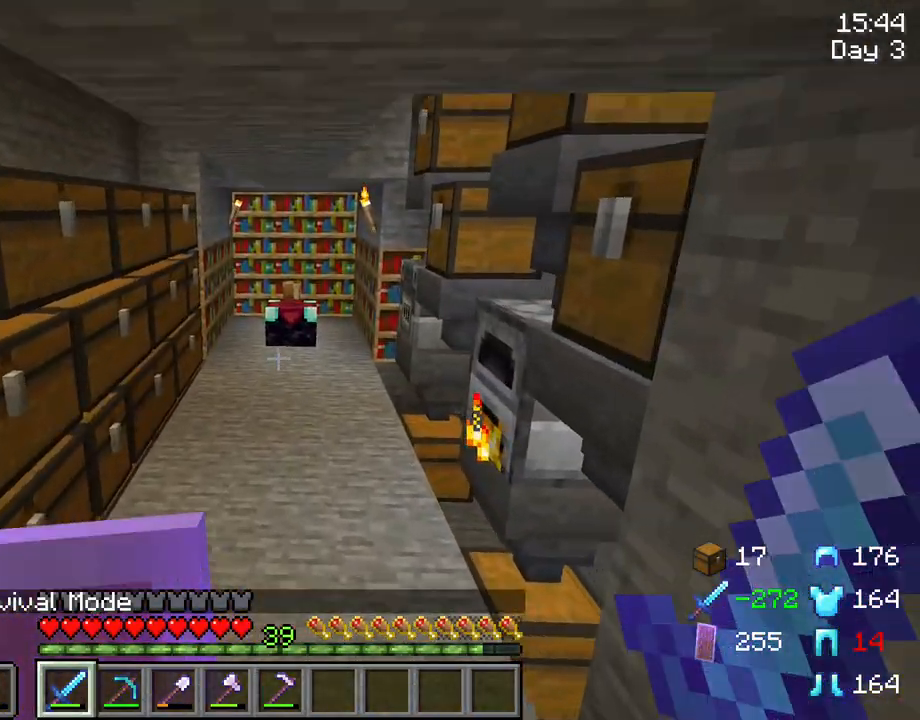
{"keys": ["w"], "mouse": [], "mouse_move": "left", "events": []}
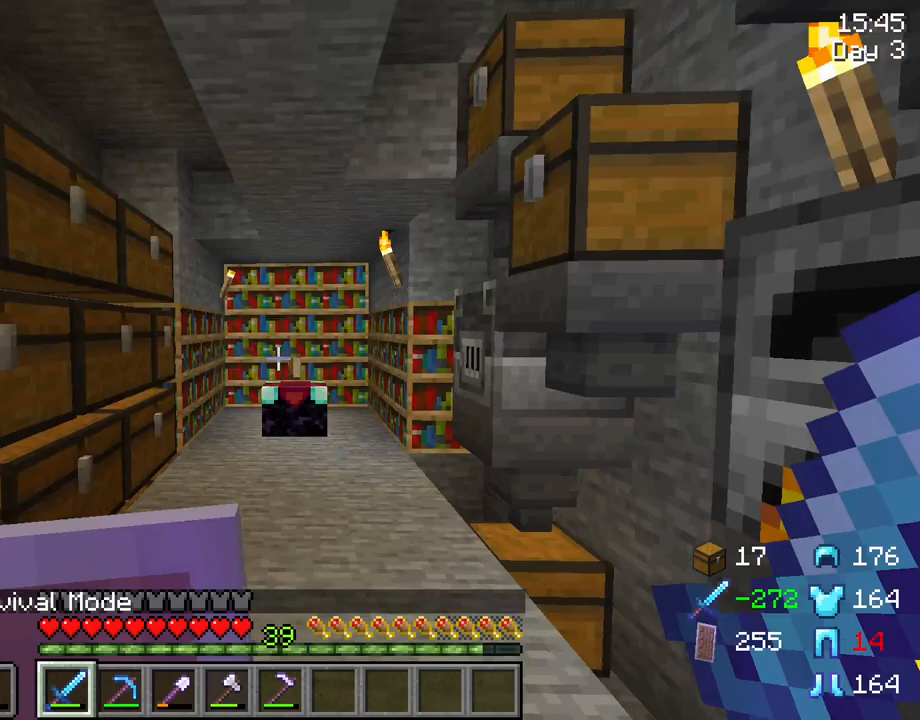
{"keys": ["w"], "mouse": [], "mouse_move": "still", "events": []}
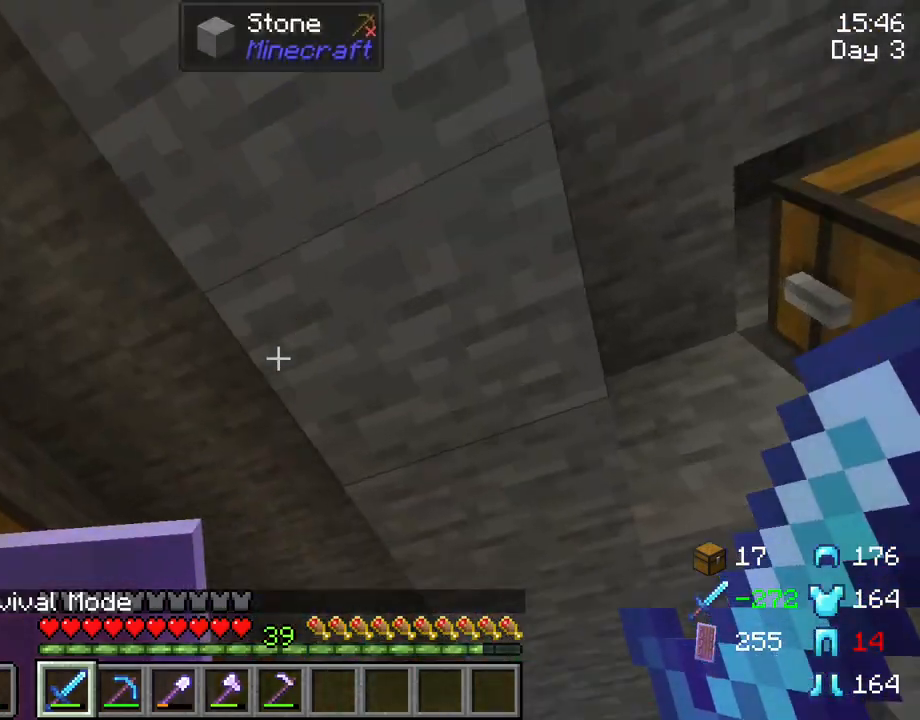
{"keys": [], "mouse": [], "mouse_move": "still", "events": [[83, "w", "up"], [367, "d", "down"], [500, "d", "up"]]}
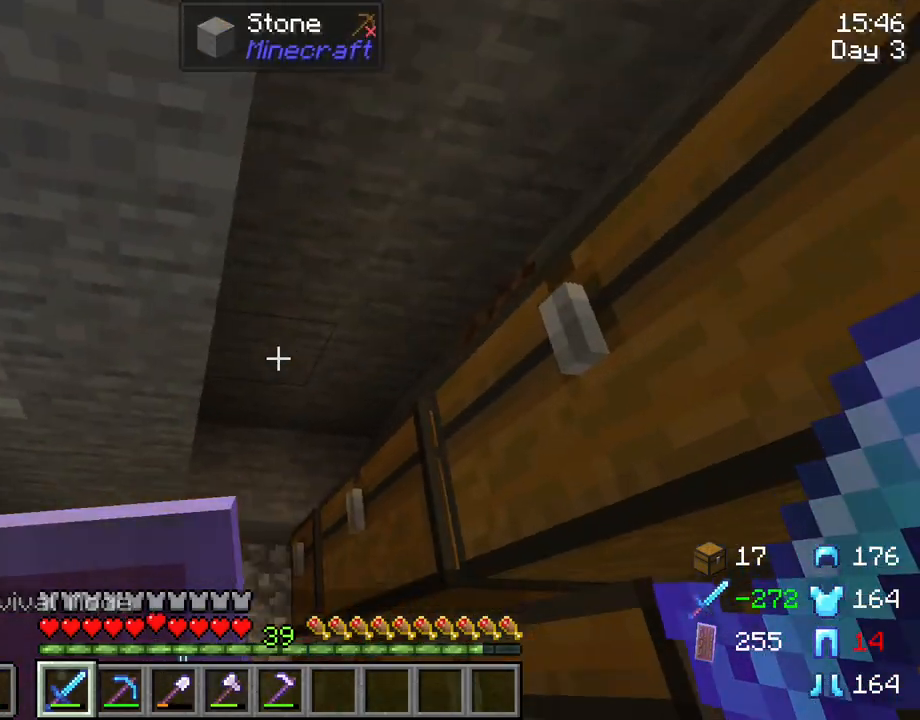
{"keys": [], "mouse": [], "mouse_move": "still", "events": []}
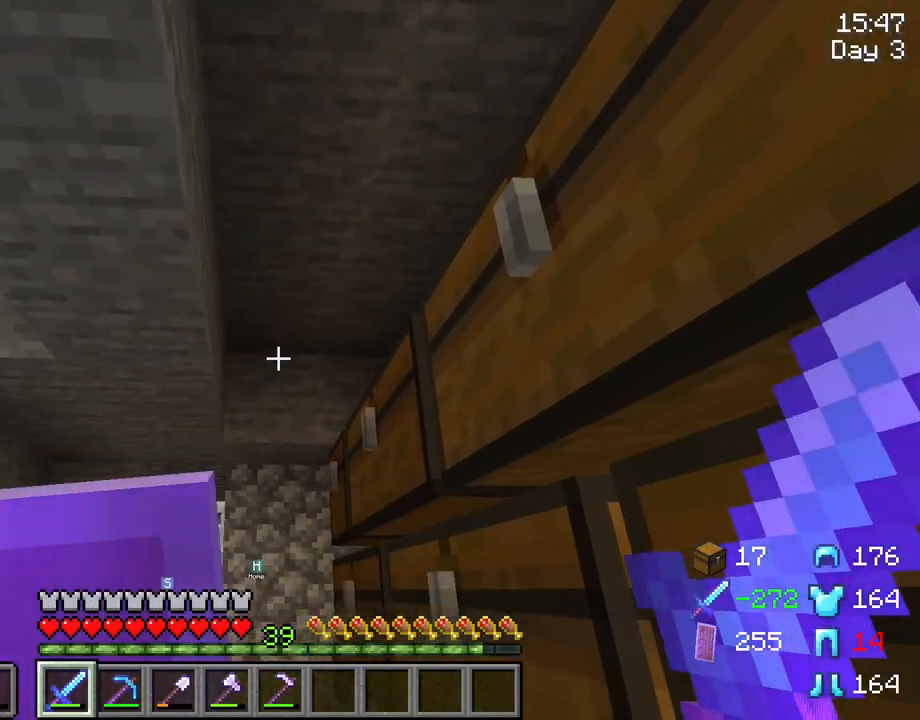
{"keys": [], "mouse": [], "mouse_move": "still", "events": [[200, "space", "down"], [450, "space", "up"]]}
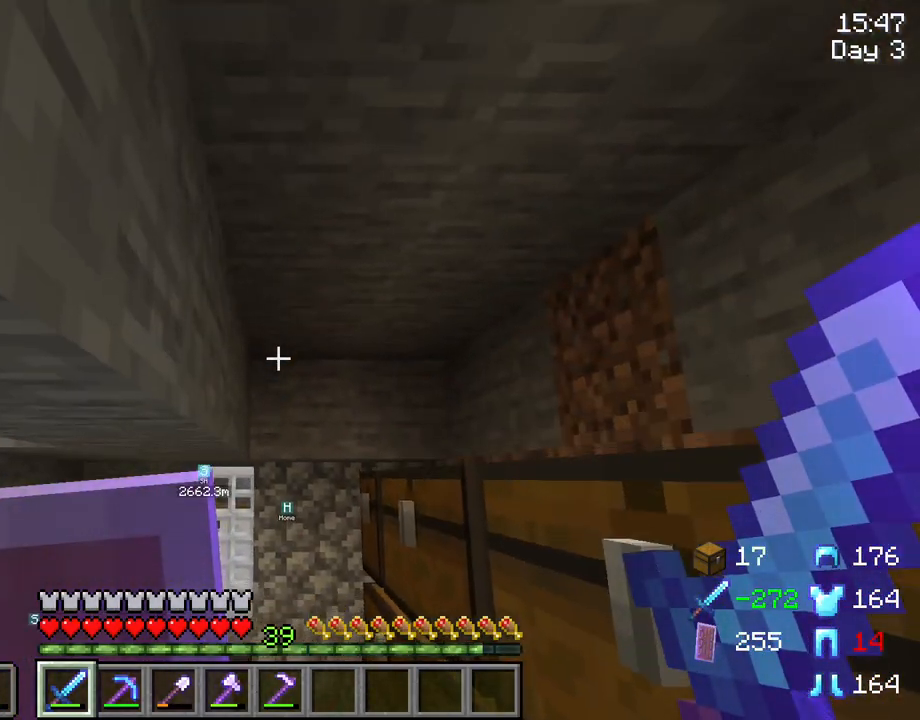
{"keys": [], "mouse": [], "mouse_move": "still", "events": []}
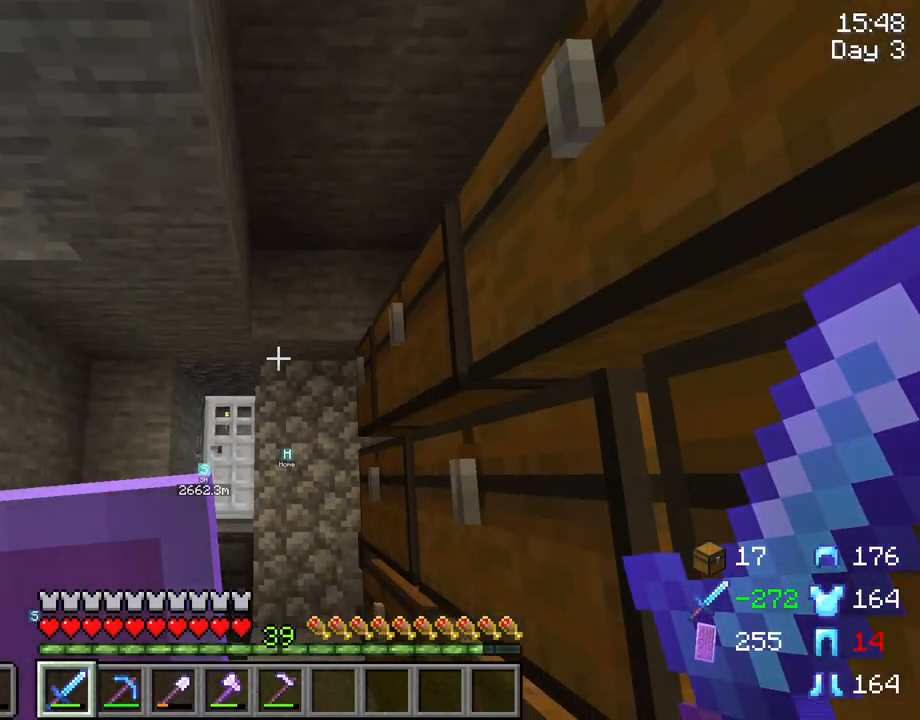
{"keys": [], "mouse": [], "mouse_move": "still", "events": []}
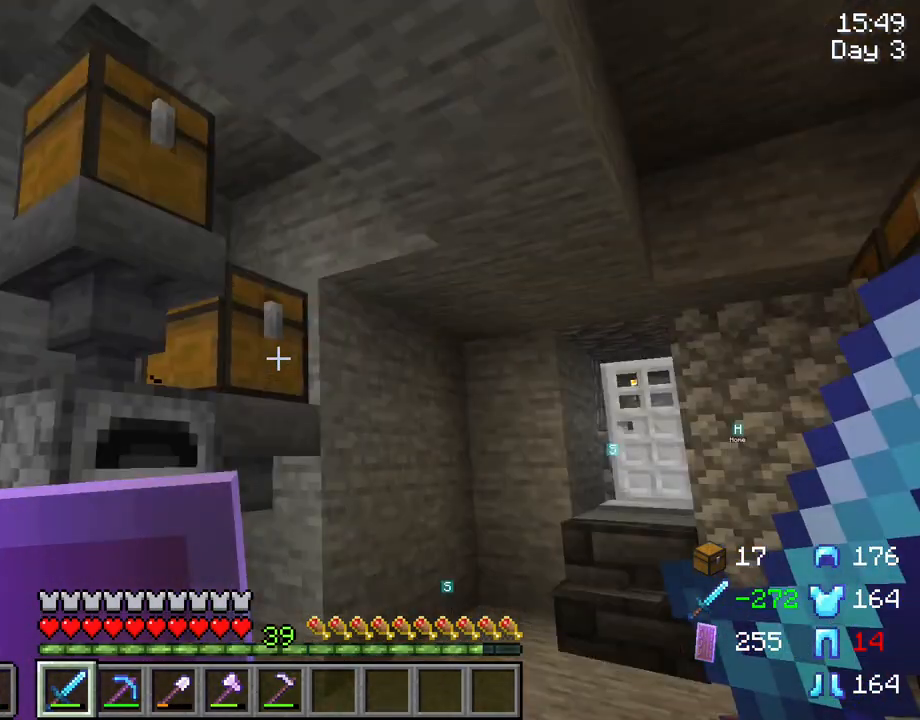
{"keys": [], "mouse": [], "mouse_move": "still", "events": []}